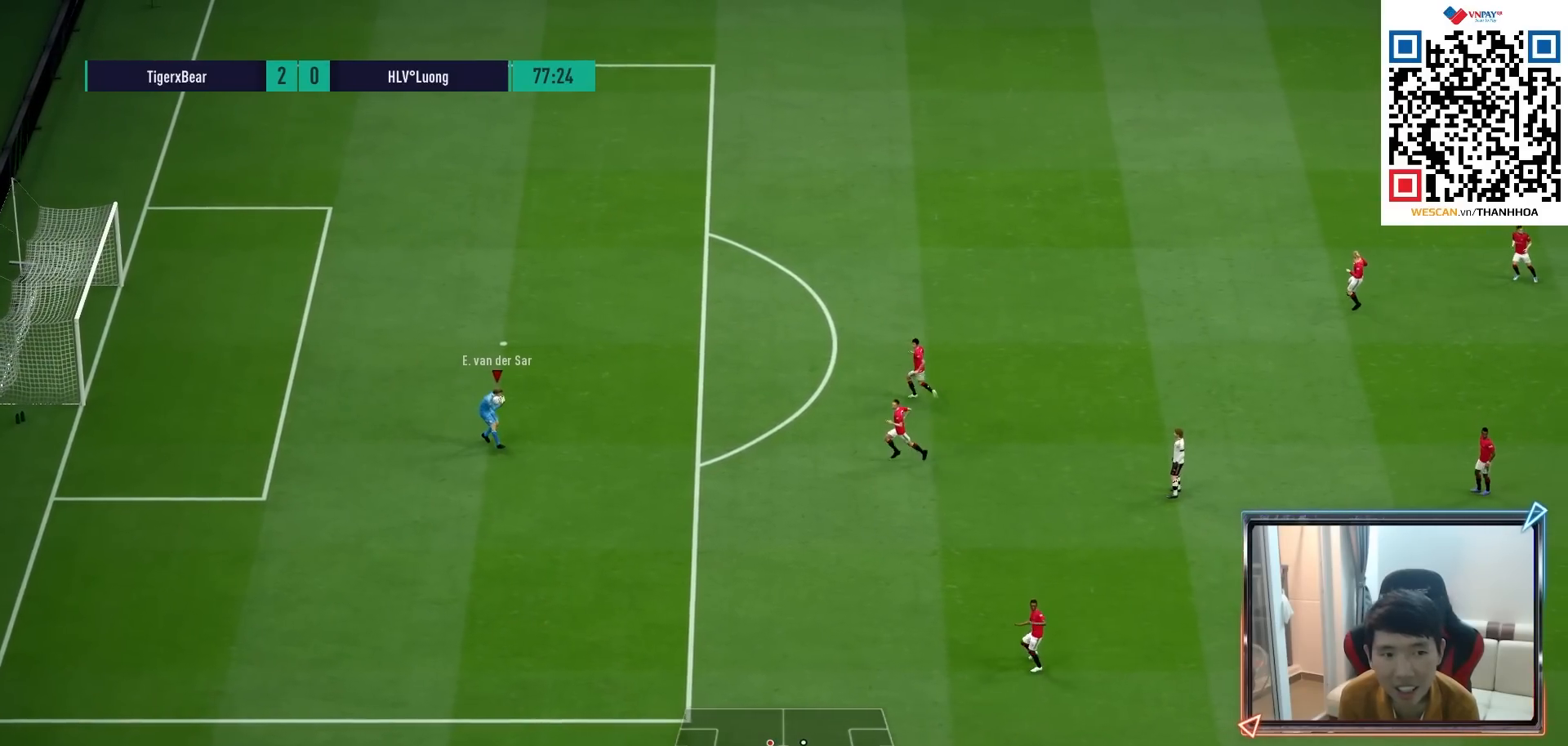
Gameplay with a controller (PlayStation layout); each line is a JSON object with the inputs held at the frame after it. "events" lists button and stick changes between this image and that frame as [ms after this image, input, new state], when the widget could be followed in between.
{"buttons": ["R1"], "left_stick": "right", "right_stick": "center", "events": []}
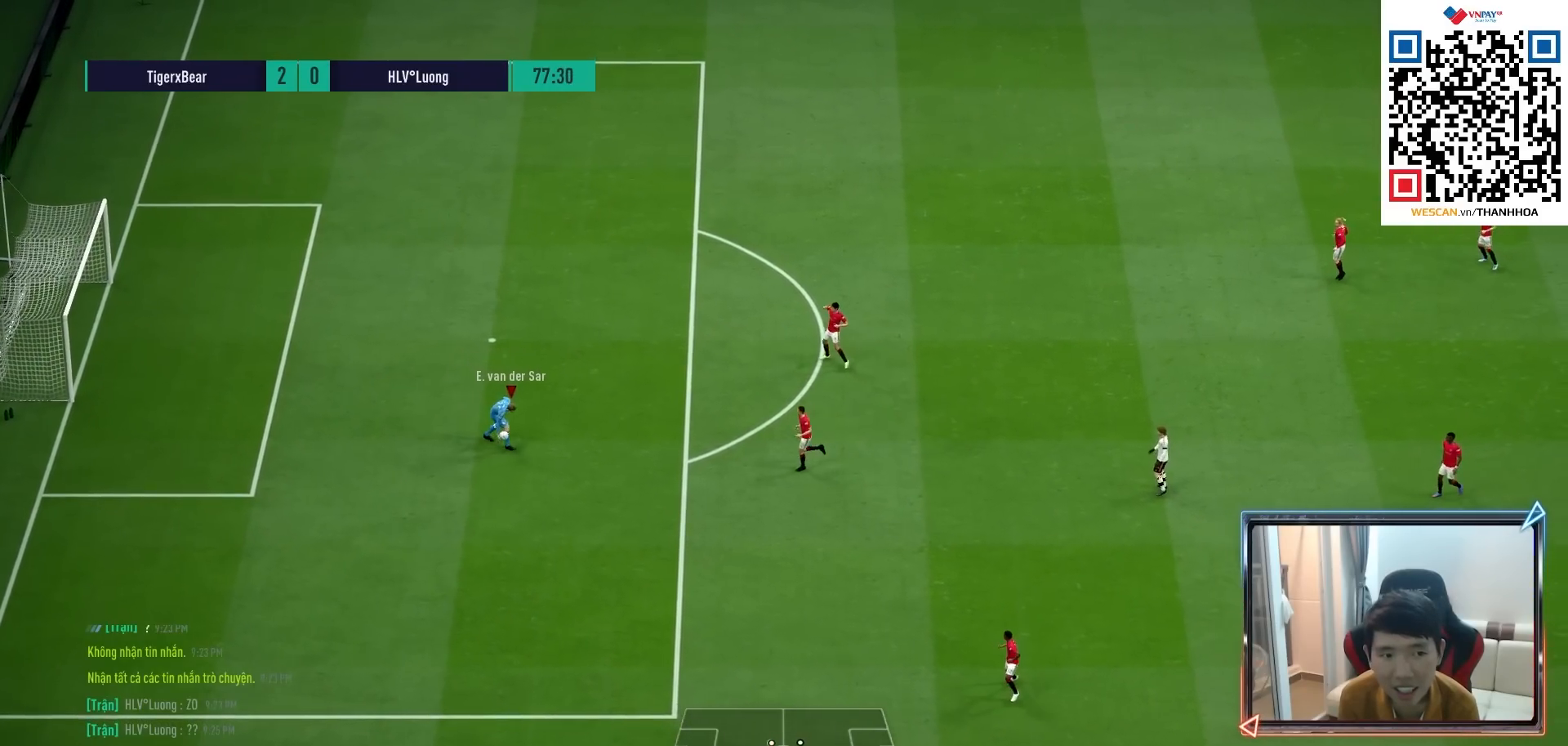
{"buttons": ["CROSS"], "left_stick": "down-right", "right_stick": "center", "events": [[400, "left_stick", "down-right"], [417, "R1", "up"], [450, "CROSS", "down"]]}
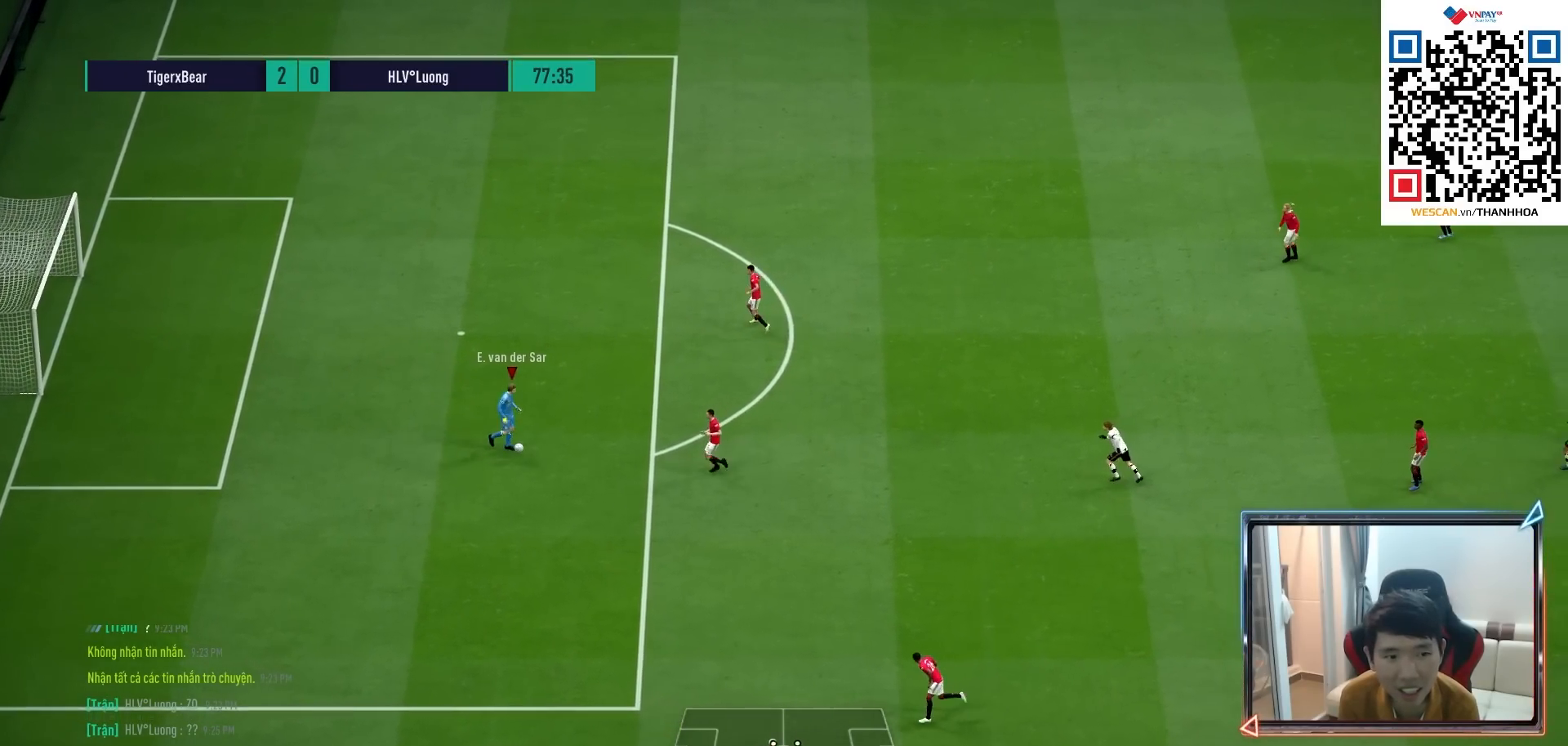
{"buttons": [], "left_stick": "down-right", "right_stick": "center", "events": [[100, "CROSS", "up"]]}
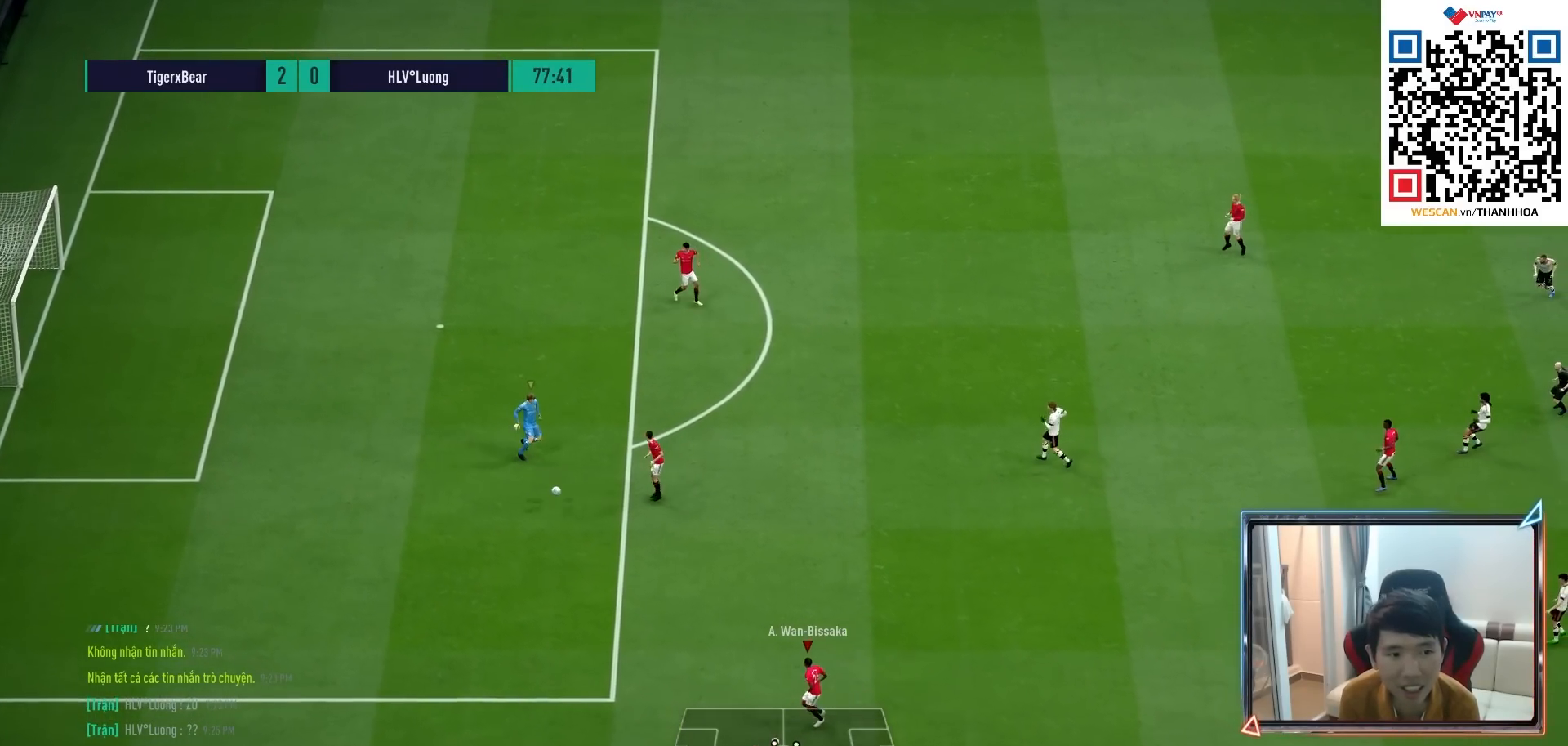
{"buttons": [], "left_stick": "right", "right_stick": "center", "events": [[83, "left_stick", "right"]]}
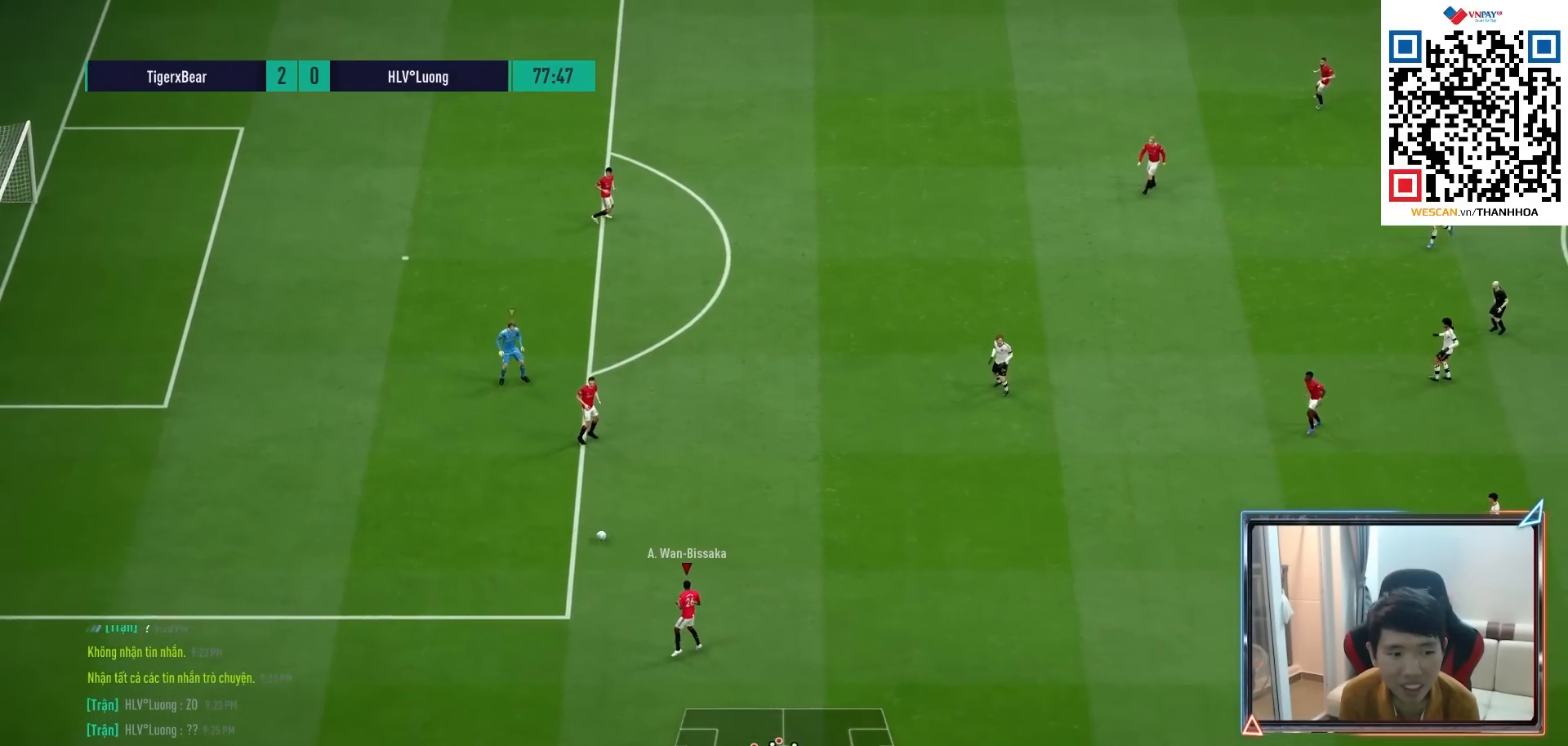
{"buttons": ["R1"], "left_stick": "right", "right_stick": "center", "events": [[233, "R1", "down"]]}
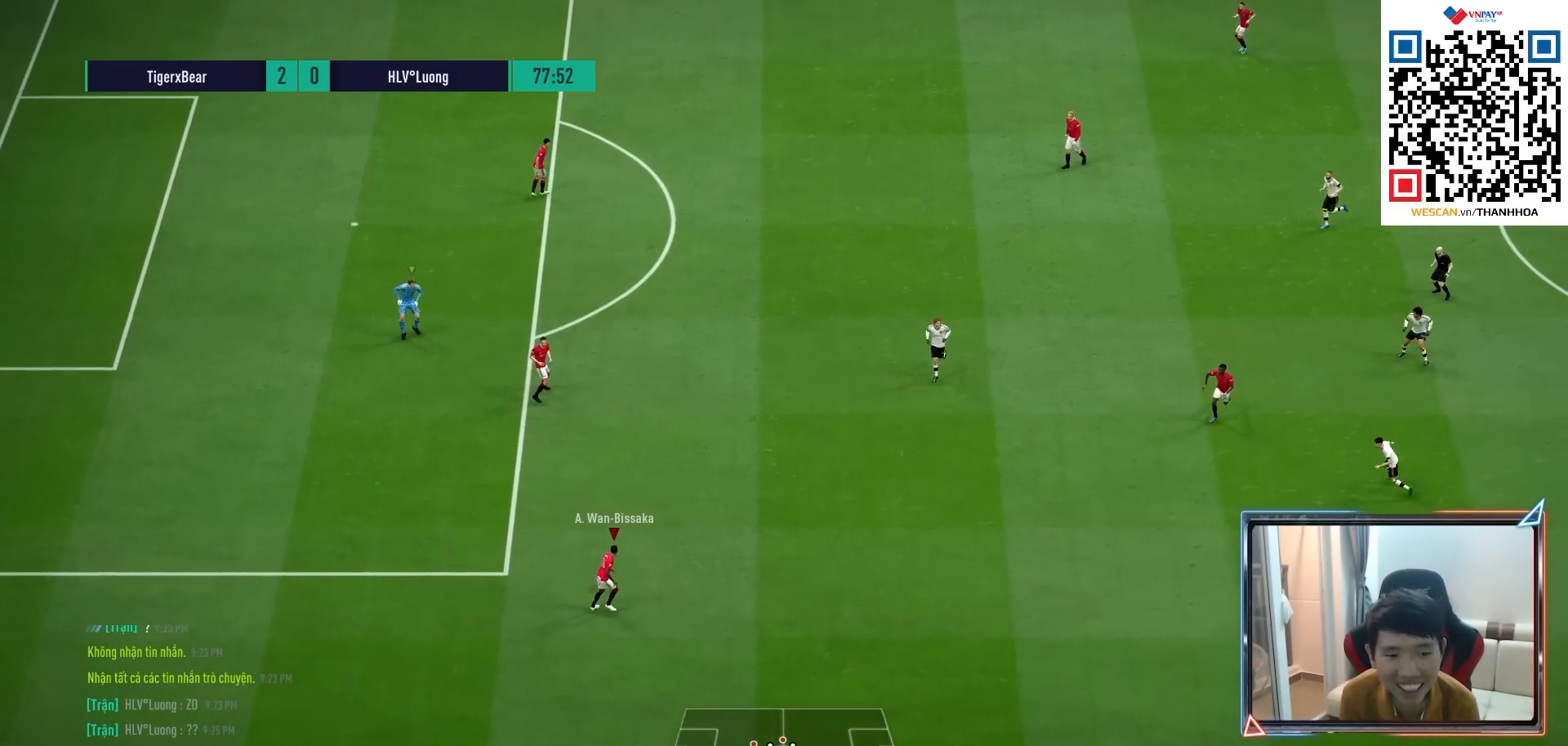
{"buttons": ["CIRCLE"], "left_stick": "right", "right_stick": "center", "events": [[333, "R1", "up"], [483, "CIRCLE", "down"]]}
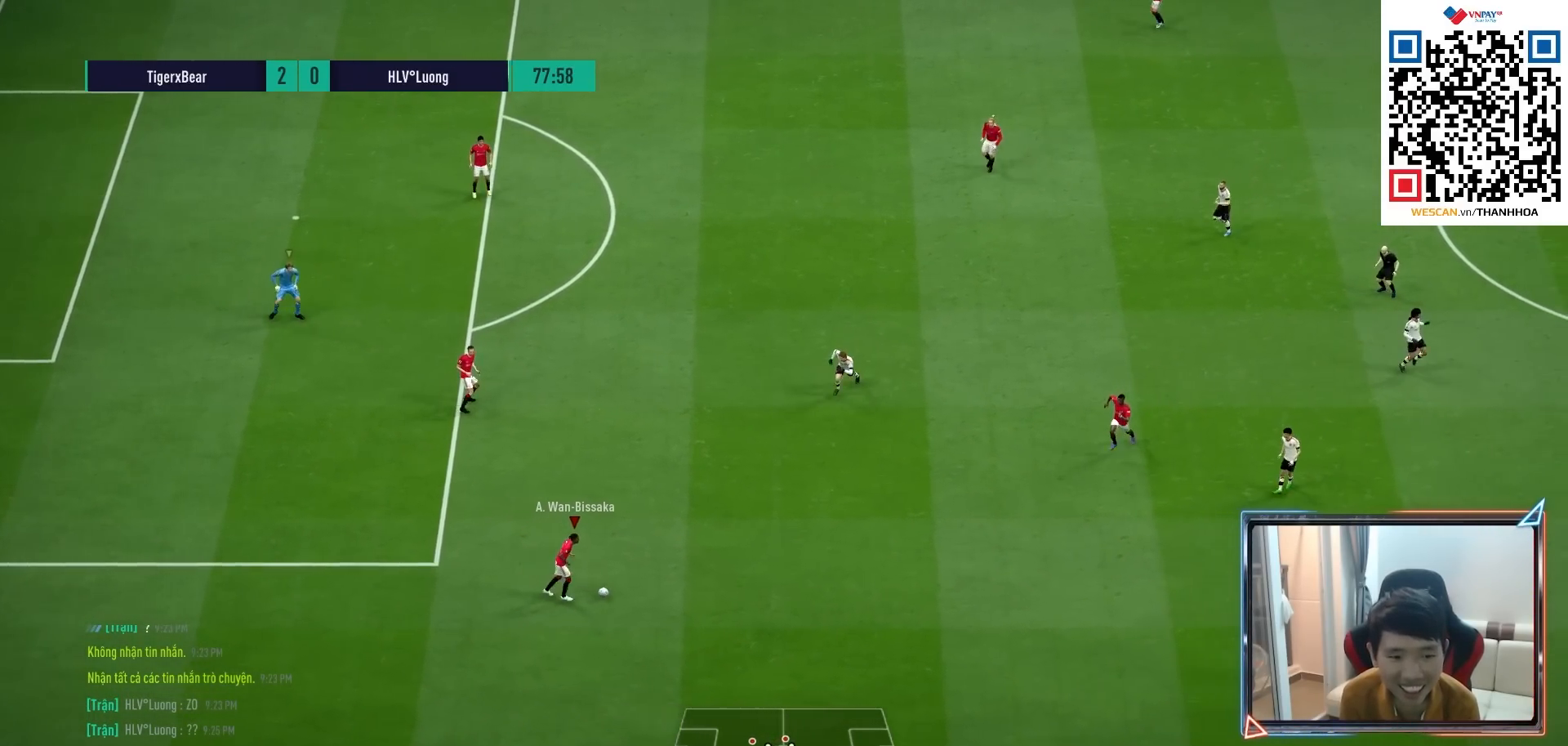
{"buttons": [], "left_stick": "right", "right_stick": "center", "events": [[150, "CIRCLE", "up"]]}
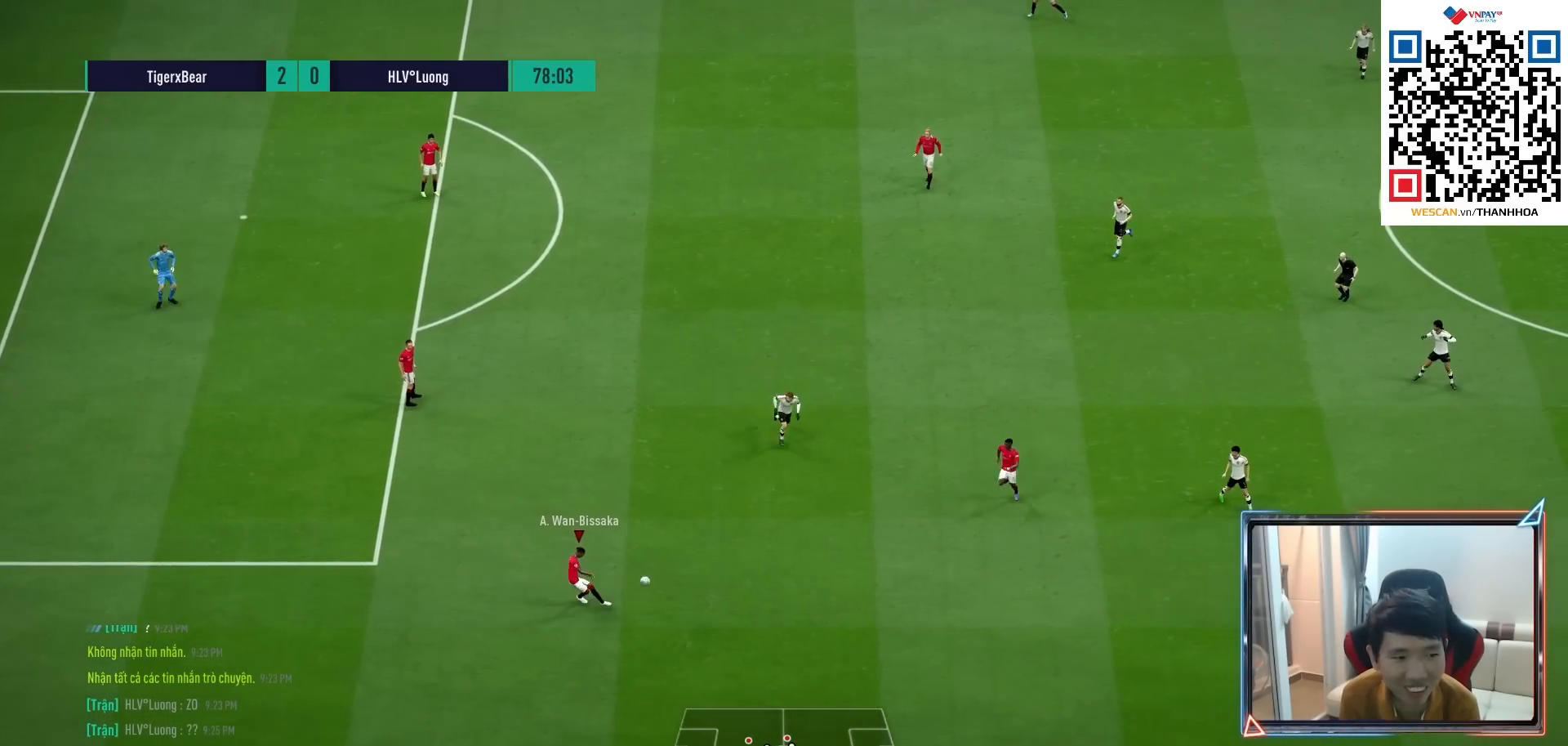
{"buttons": [], "left_stick": "center", "right_stick": "center", "events": [[400, "left_stick", "center"]]}
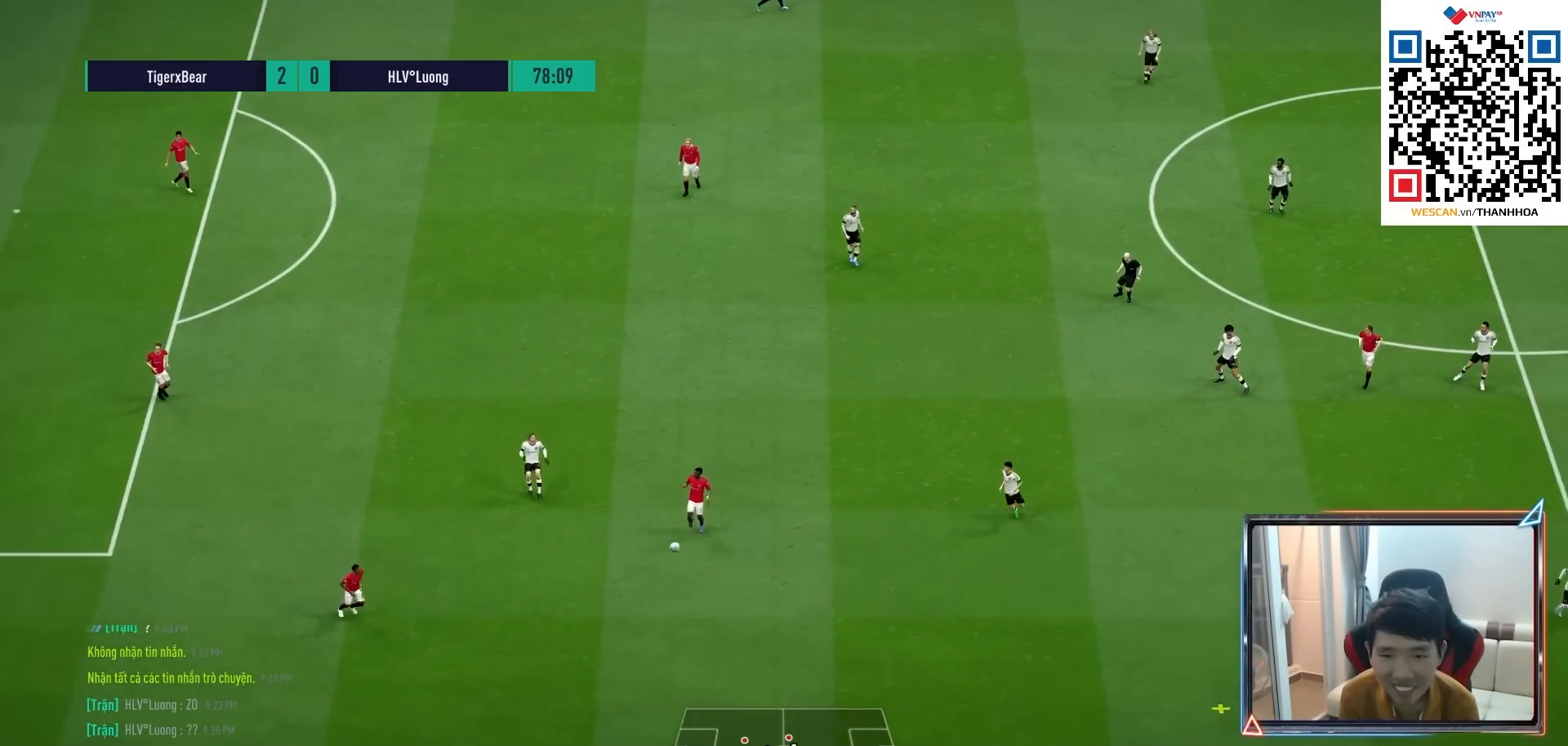
{"buttons": [], "left_stick": "right", "right_stick": "center", "events": [[67, "left_stick", "right"]]}
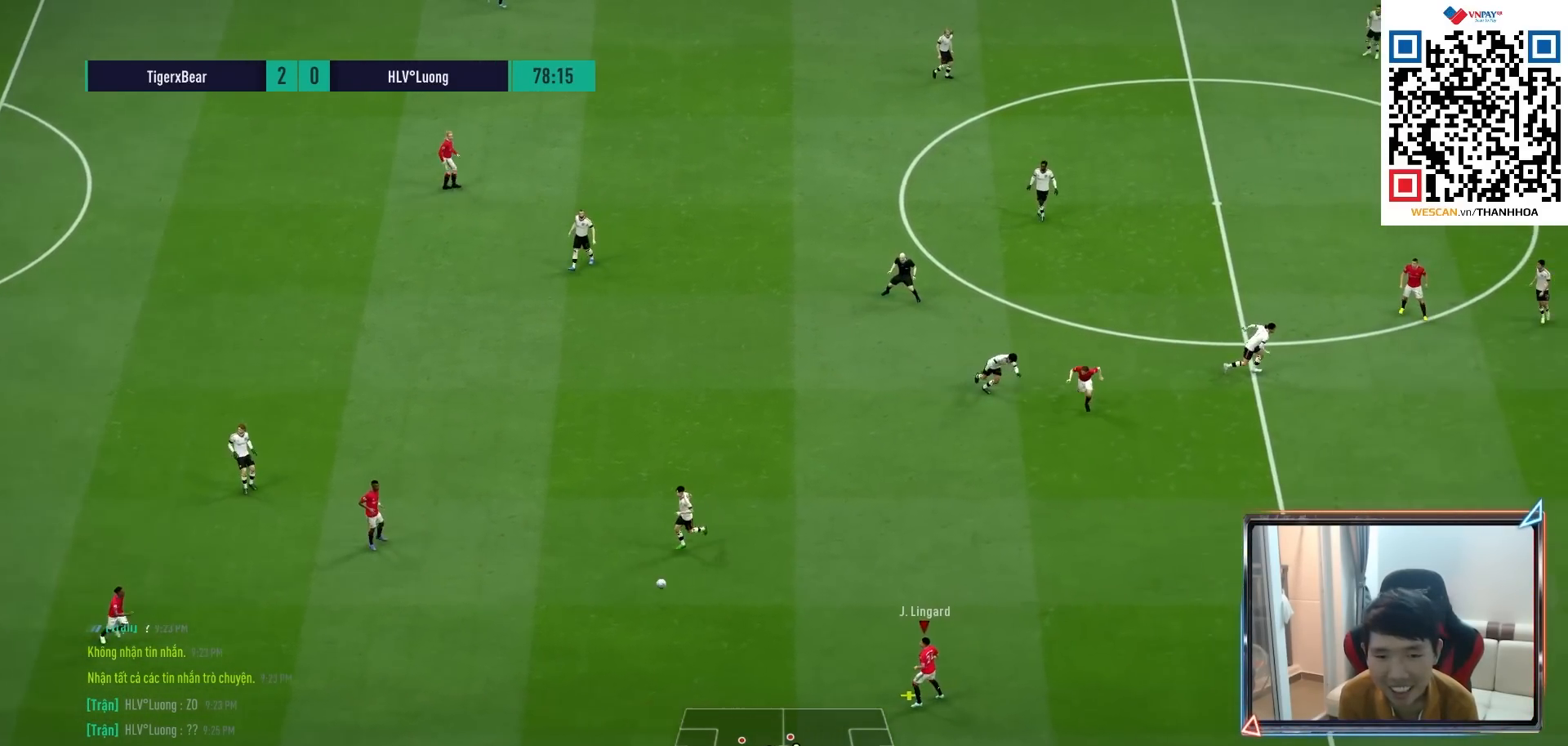
{"buttons": [], "left_stick": "right", "right_stick": "center", "events": []}
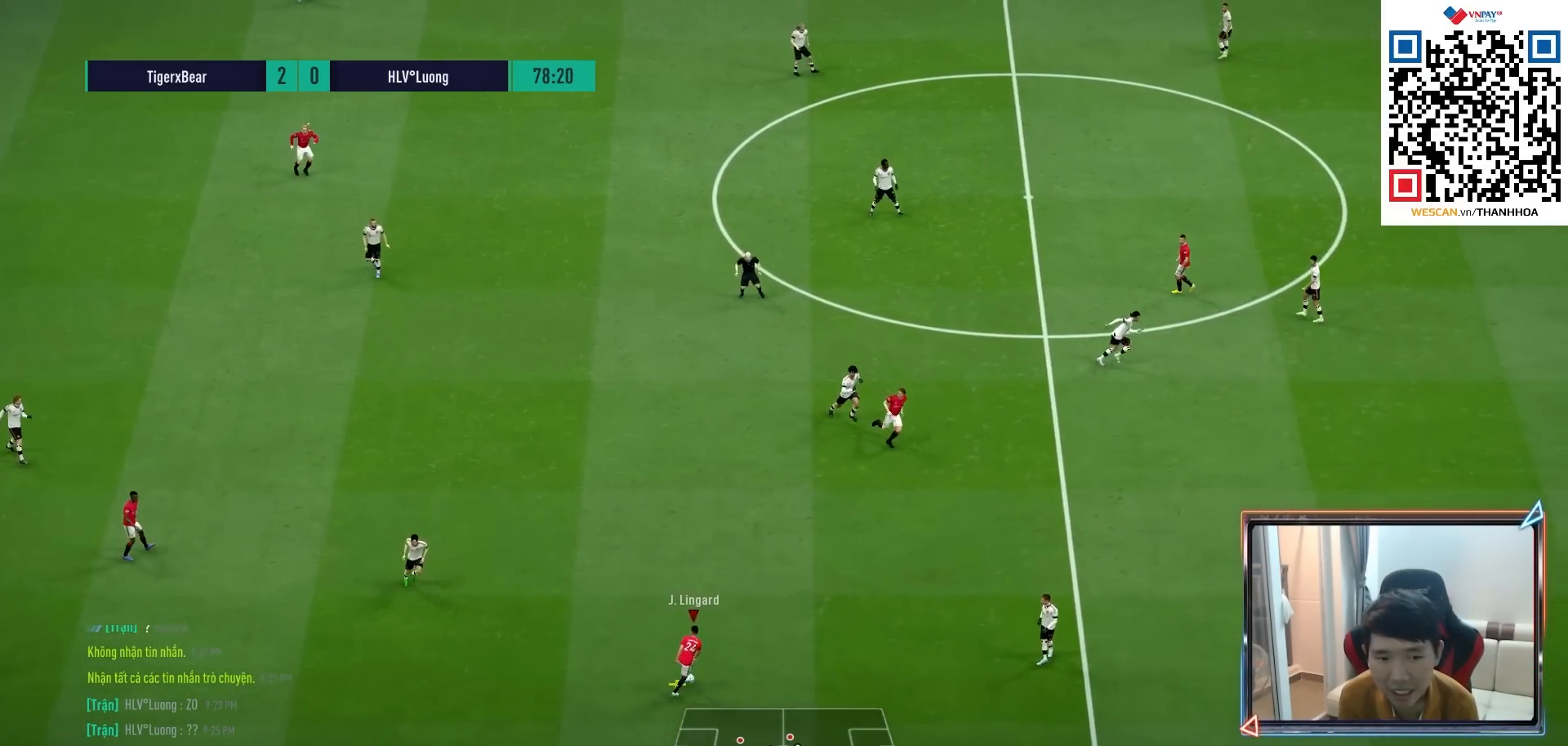
{"buttons": ["L1"], "left_stick": "up-right", "right_stick": "center", "events": [[17, "left_stick", "up-right"], [33, "L1", "down"], [117, "right_stick", "up"], [183, "right_stick", "center"], [283, "right_stick", "down-left"], [350, "right_stick", "center"]]}
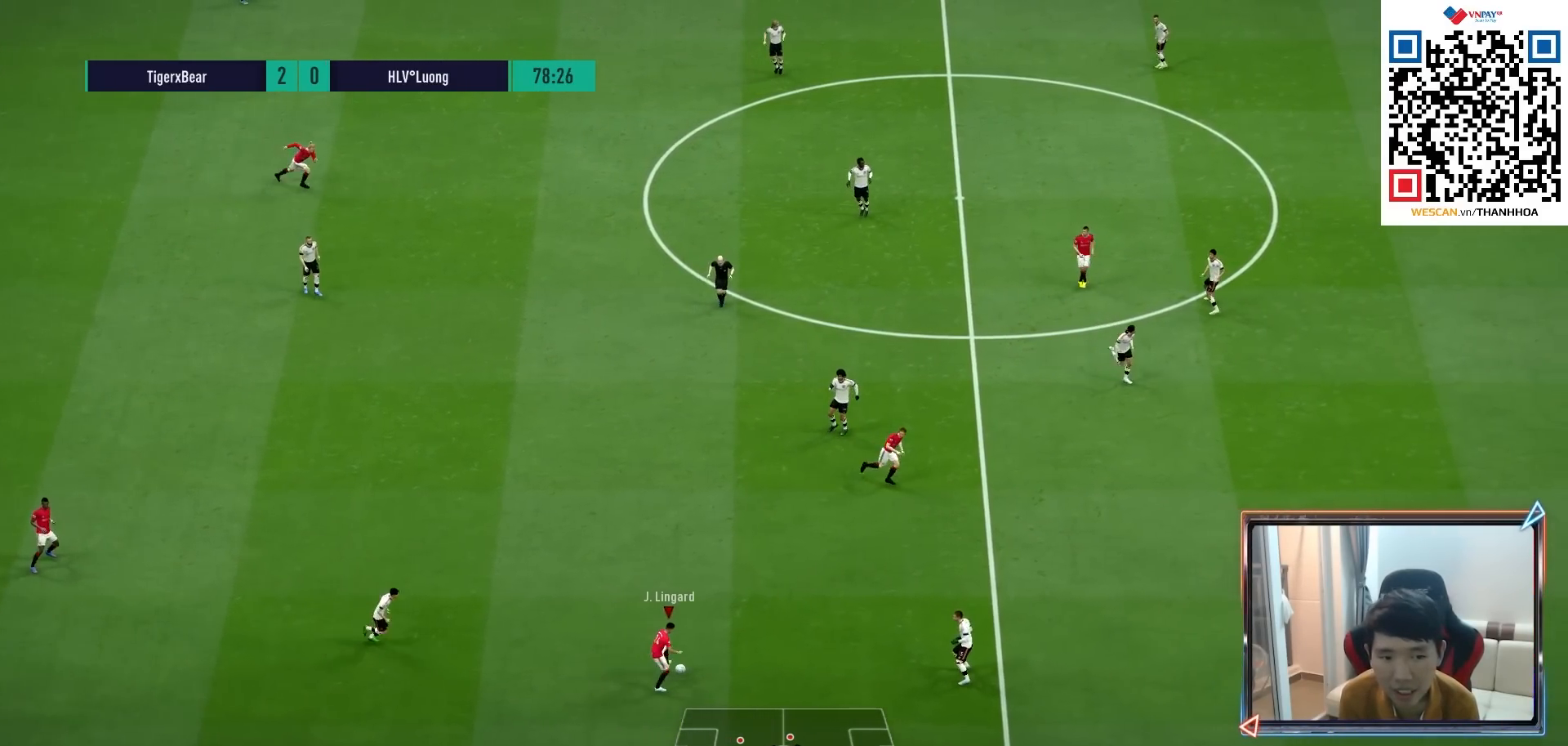
{"buttons": ["R1"], "left_stick": "up-right", "right_stick": "center", "events": [[17, "L1", "up"], [283, "R1", "down"]]}
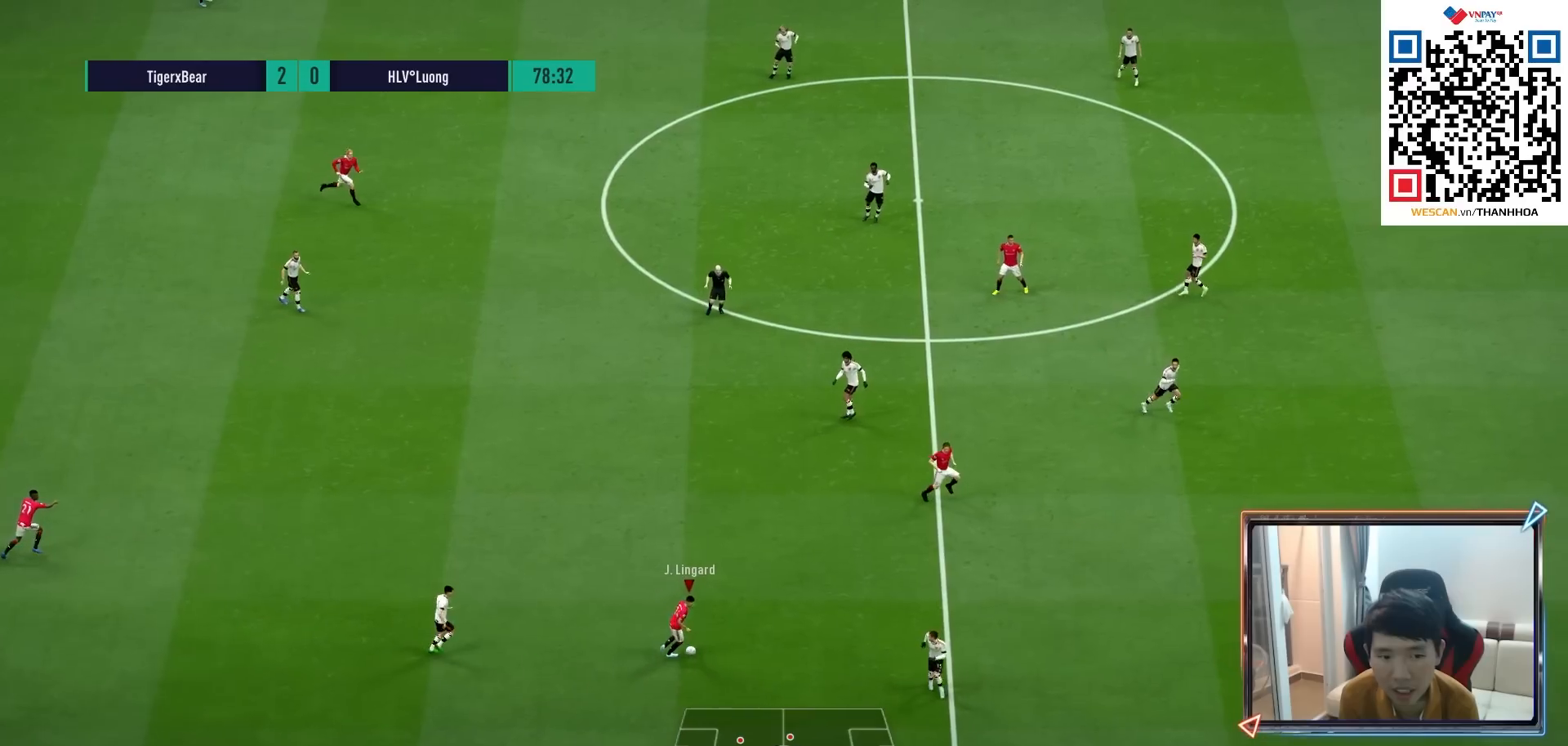
{"buttons": ["R1"], "left_stick": "up-right", "right_stick": "center", "events": []}
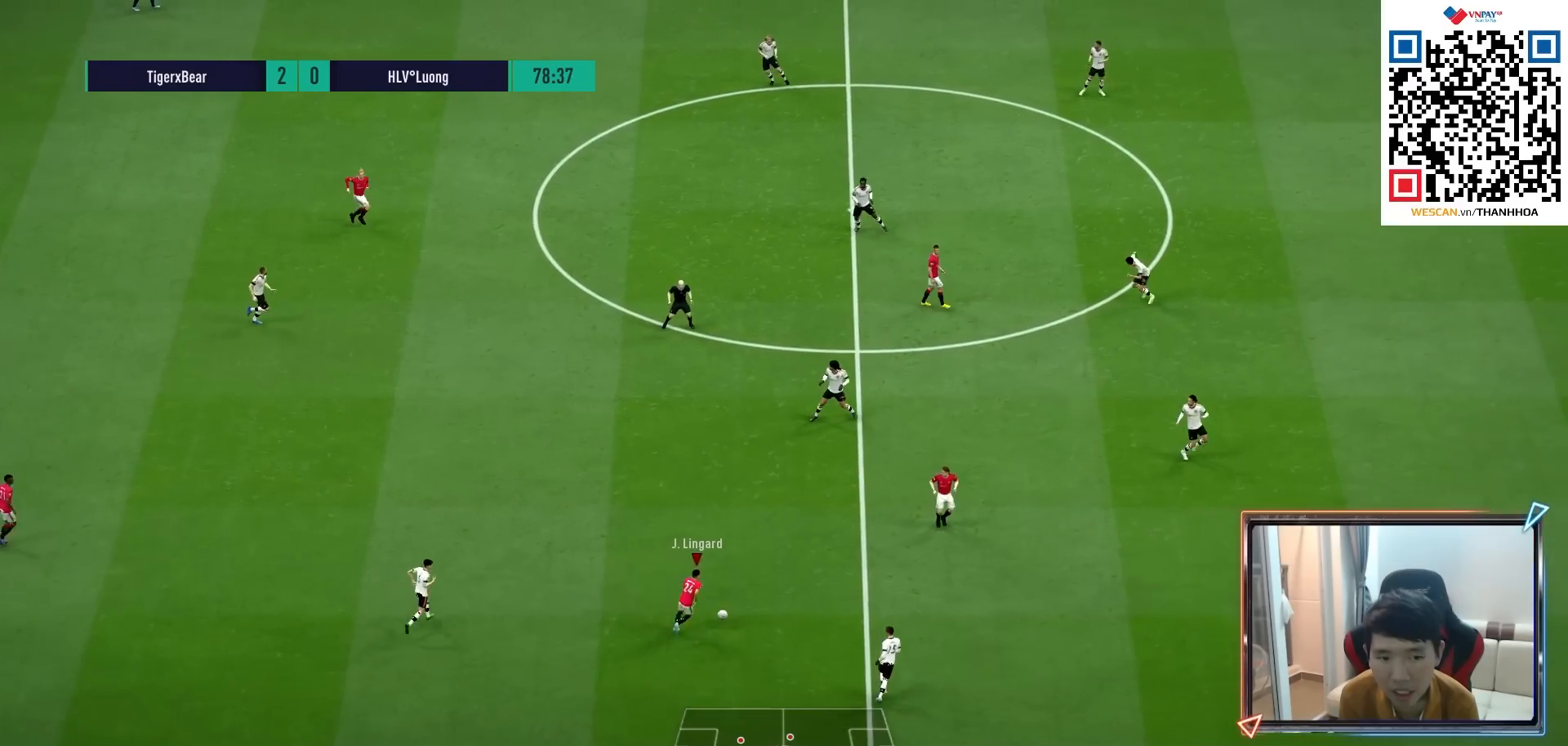
{"buttons": ["R1"], "left_stick": "up-right", "right_stick": "center", "events": []}
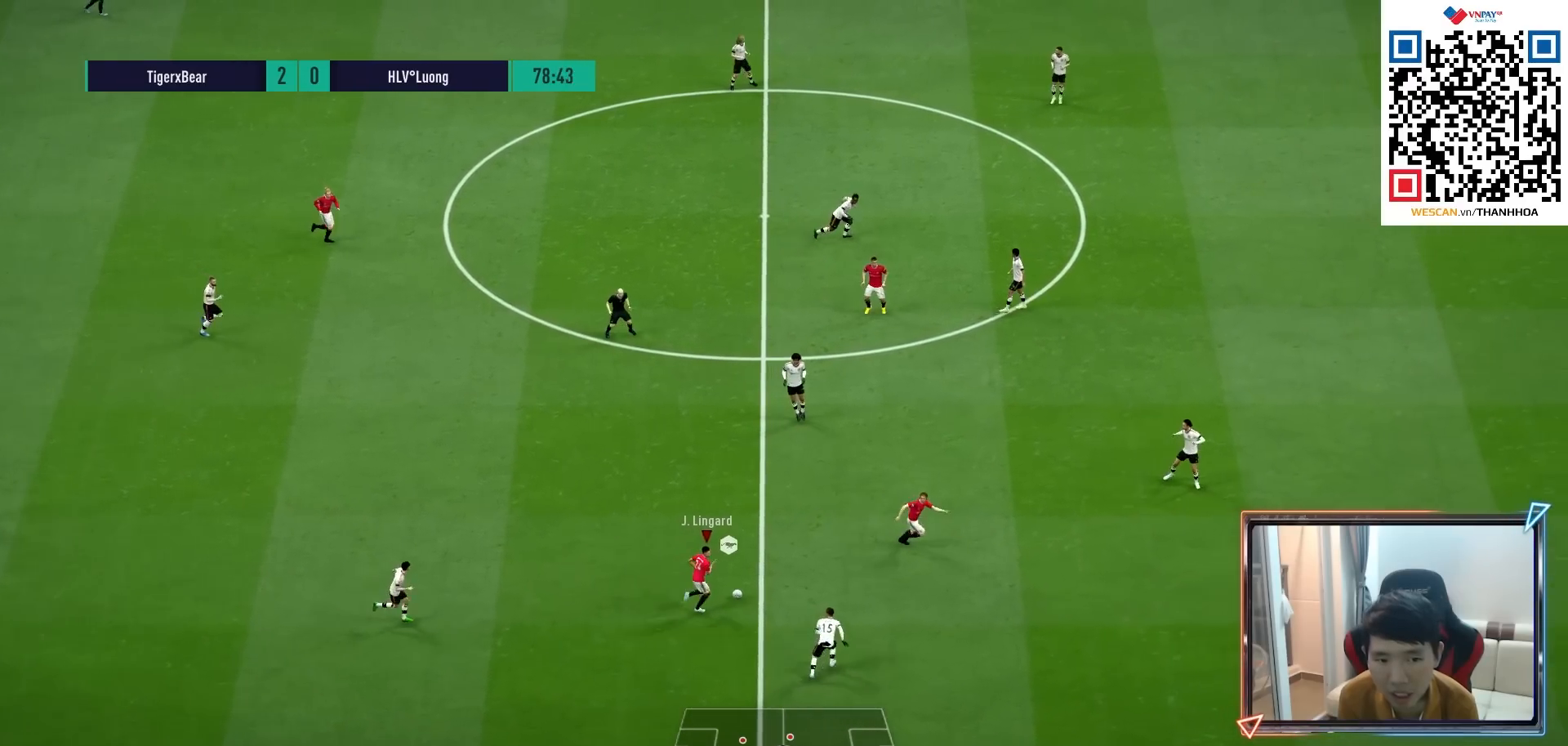
{"buttons": ["R1"], "left_stick": "up-right", "right_stick": "center", "events": []}
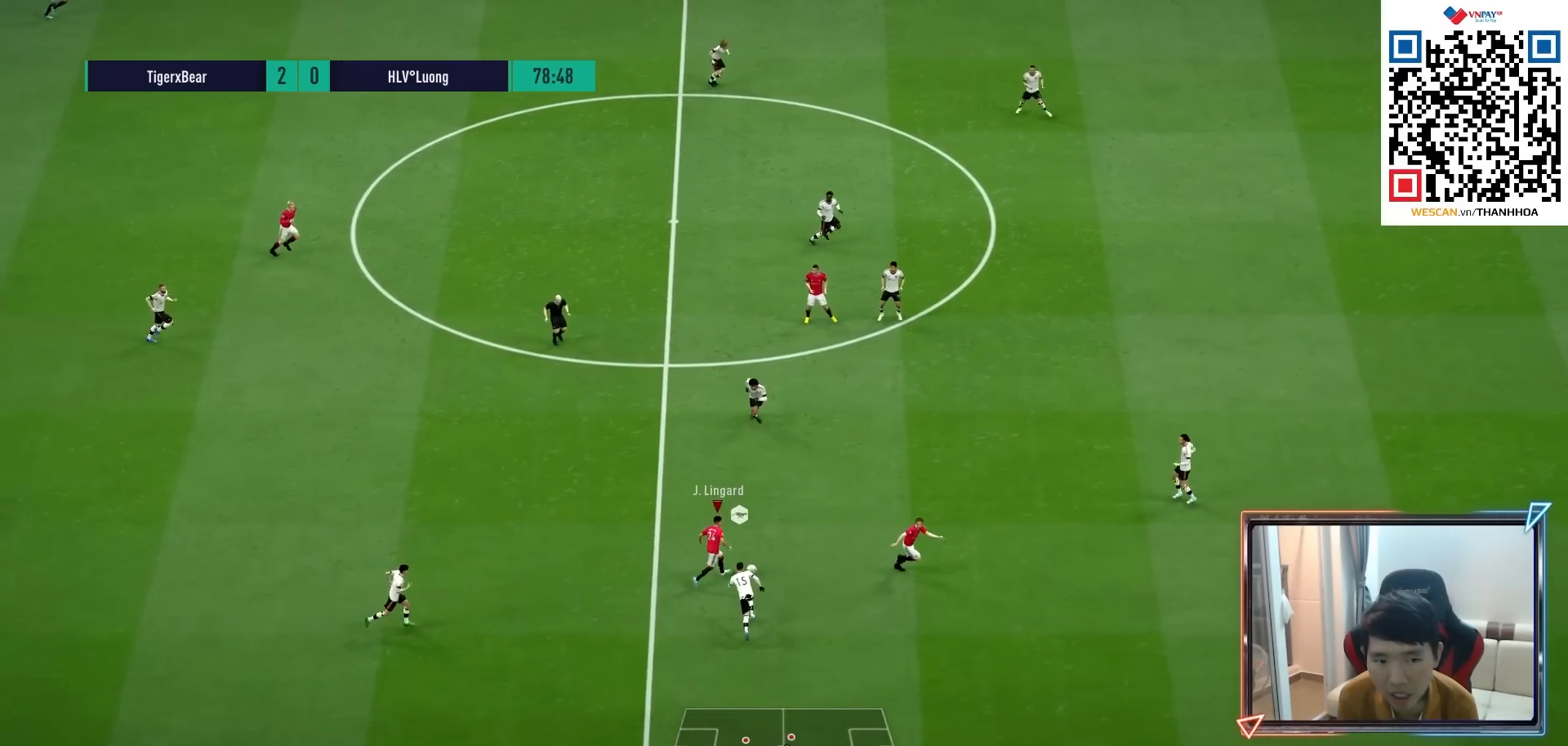
{"buttons": ["R1"], "left_stick": "right", "right_stick": "center", "events": [[167, "left_stick", "right"]]}
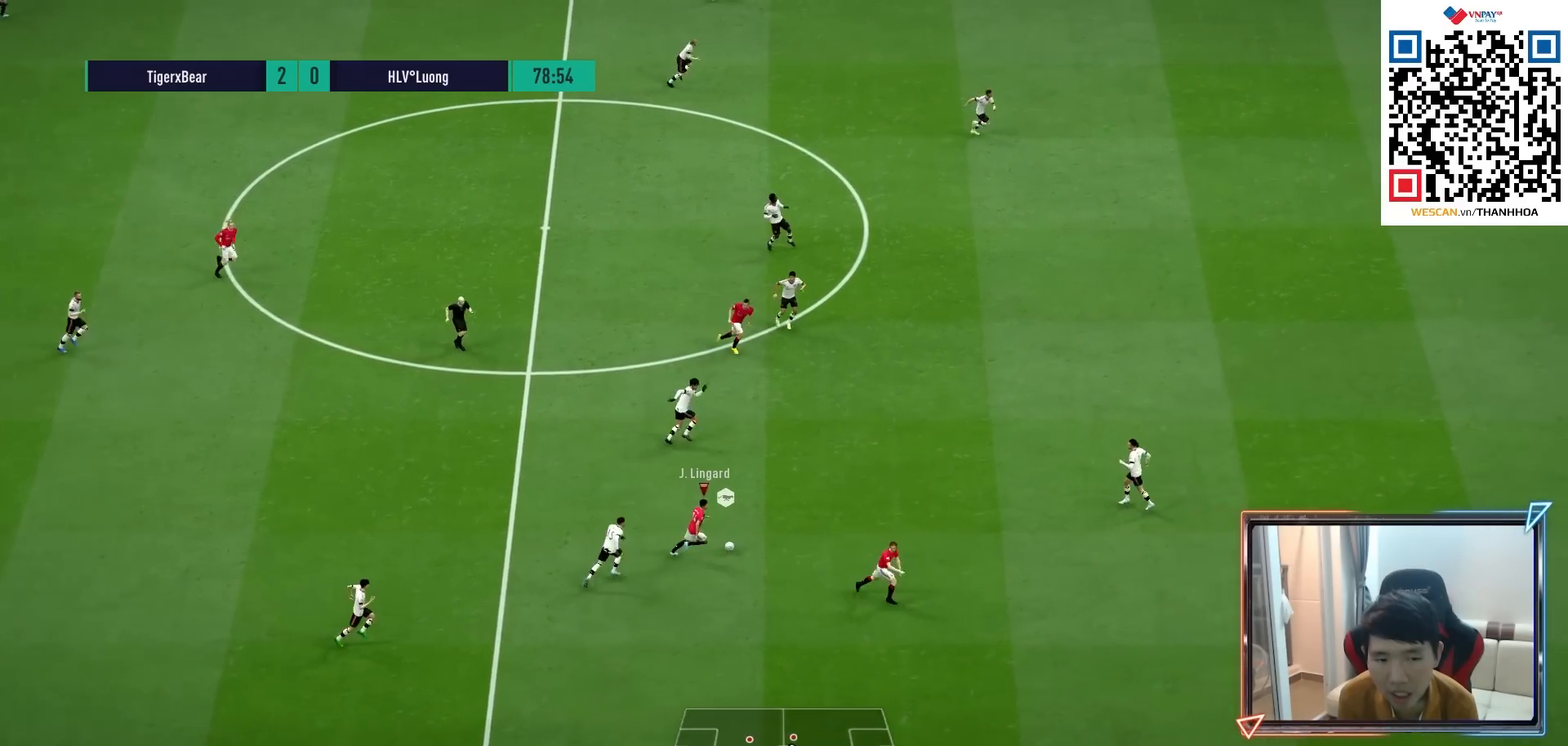
{"buttons": ["R1"], "left_stick": "right", "right_stick": "center", "events": []}
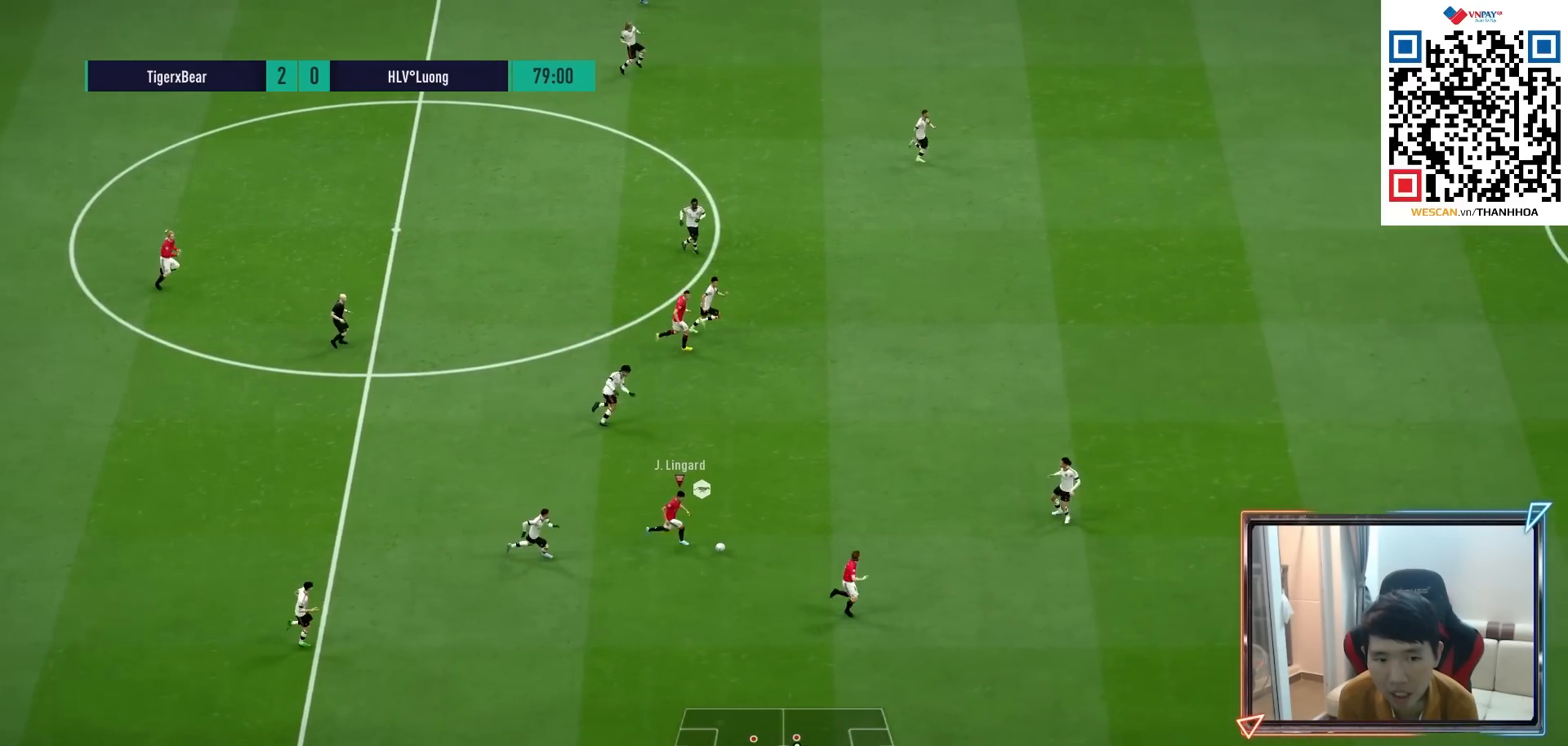
{"buttons": ["L1"], "left_stick": "right", "right_stick": "center", "events": [[50, "L1", "down"], [50, "R1", "up"], [133, "right_stick", "right"], [217, "right_stick", "center"], [333, "right_stick", "up-left"], [417, "right_stick", "center"]]}
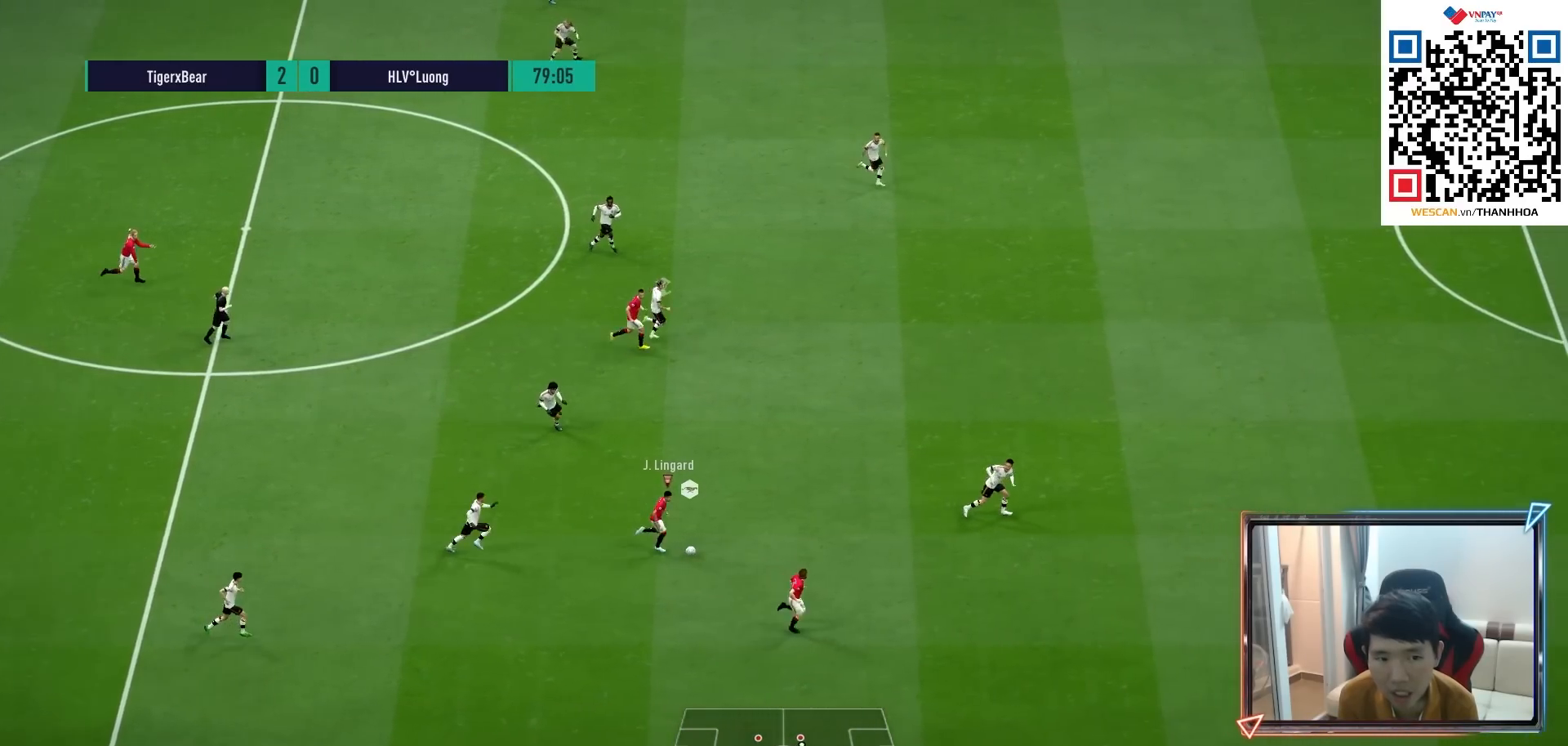
{"buttons": ["R1"], "left_stick": "right", "right_stick": "center", "events": [[83, "L1", "up"], [167, "R1", "down"]]}
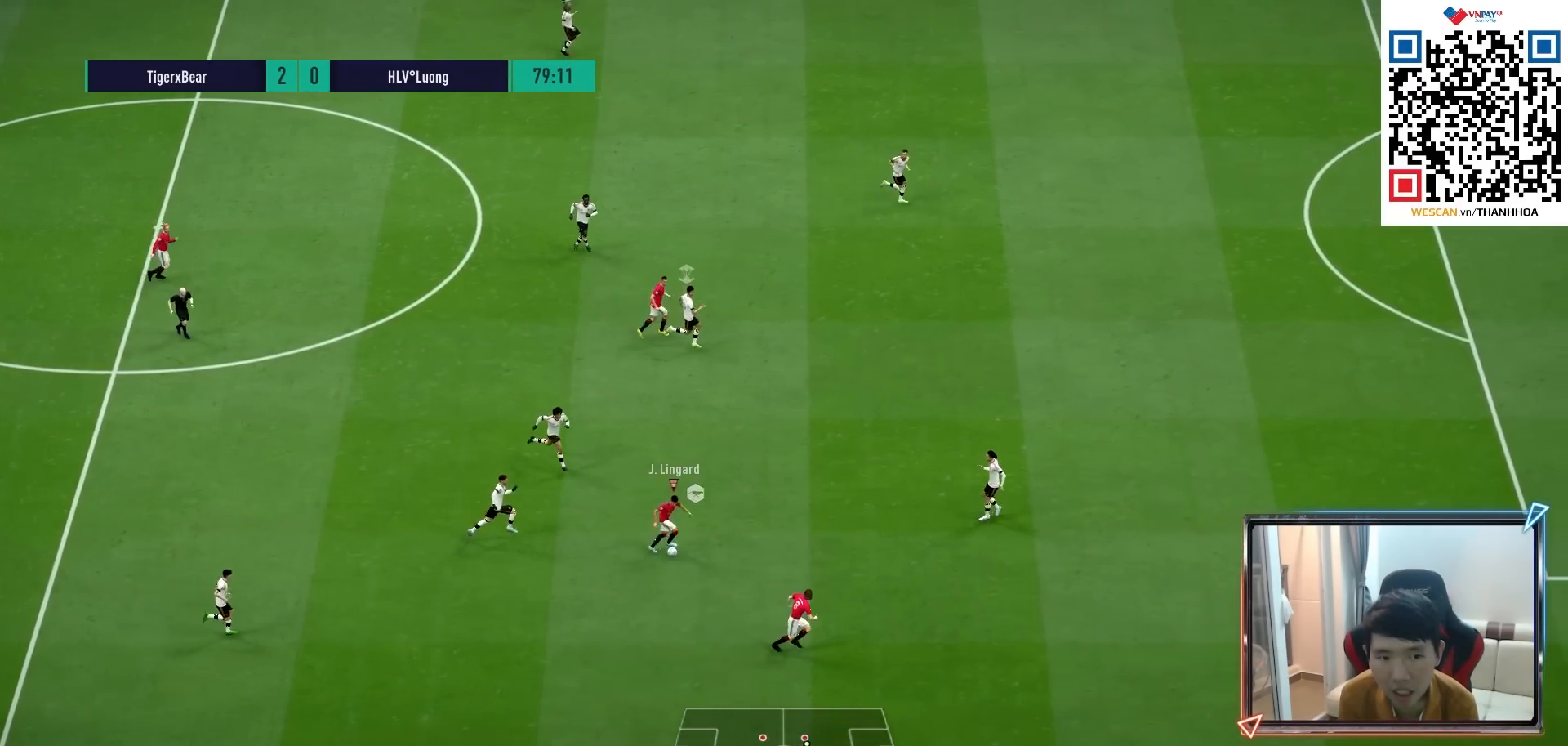
{"buttons": ["R1"], "left_stick": "right", "right_stick": "center", "events": [[250, "TRIANGLE", "down"], [350, "TRIANGLE", "up"]]}
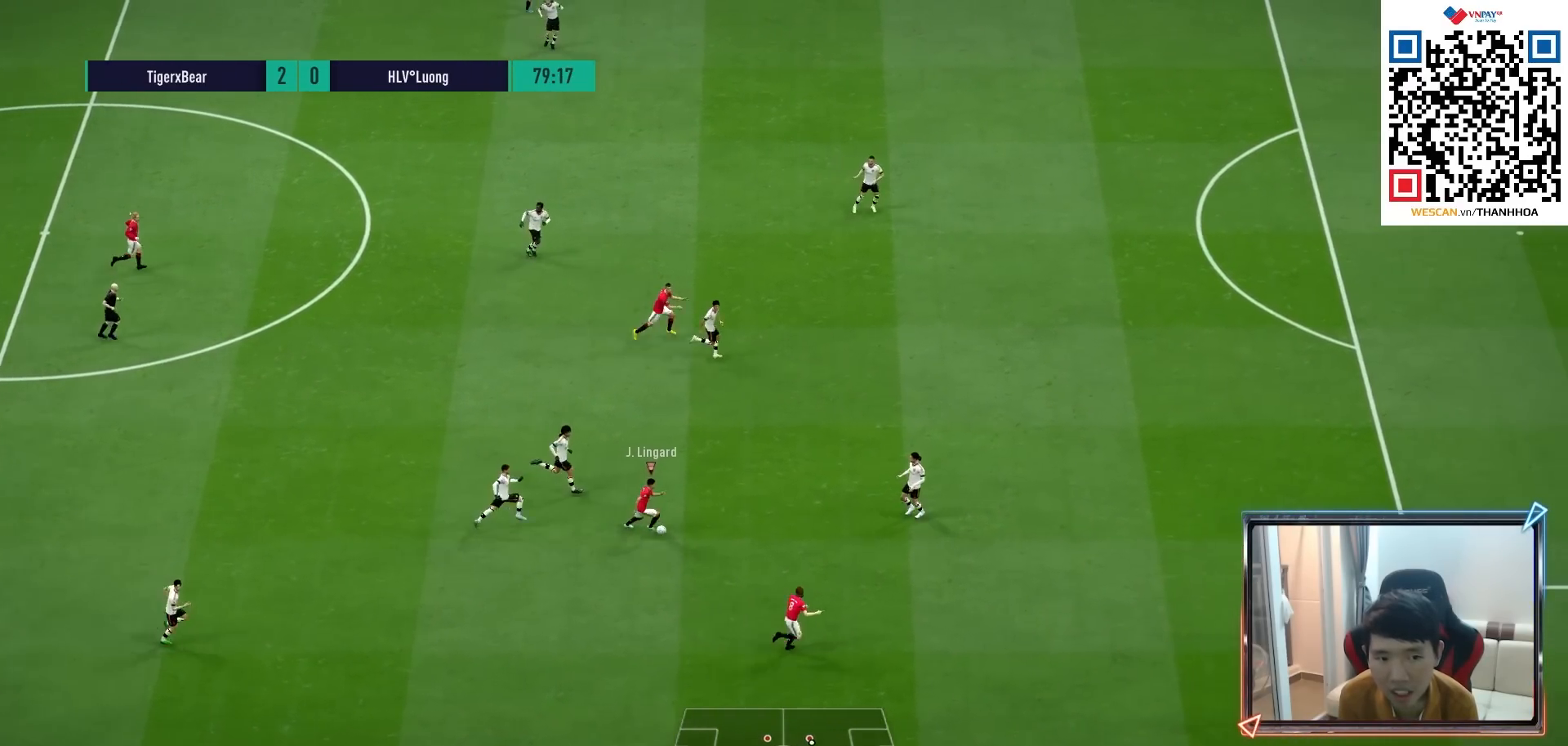
{"buttons": ["R1"], "left_stick": "right", "right_stick": "center", "events": []}
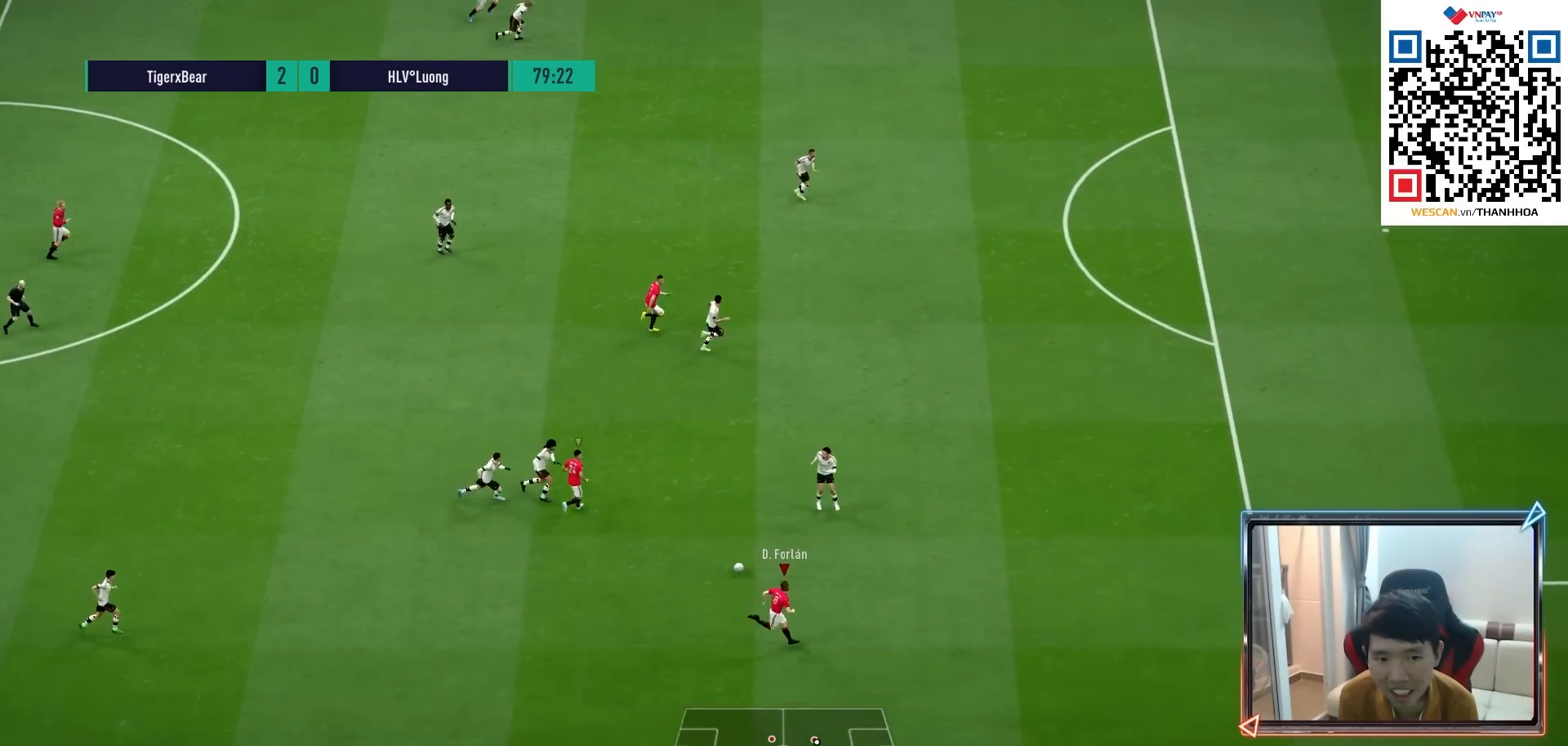
{"buttons": ["R1"], "left_stick": "right", "right_stick": "center", "events": []}
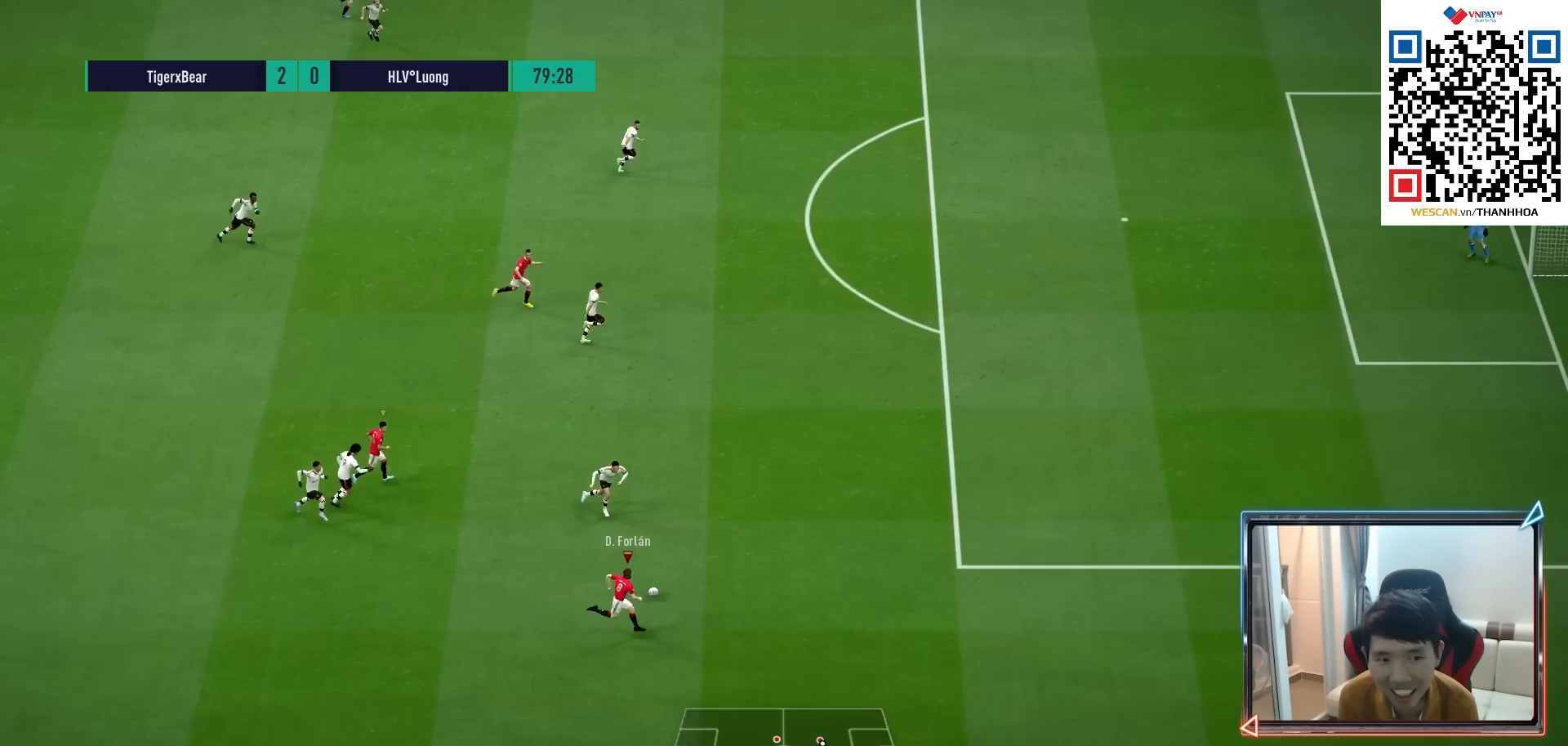
{"buttons": ["R1"], "left_stick": "right", "right_stick": "center", "events": []}
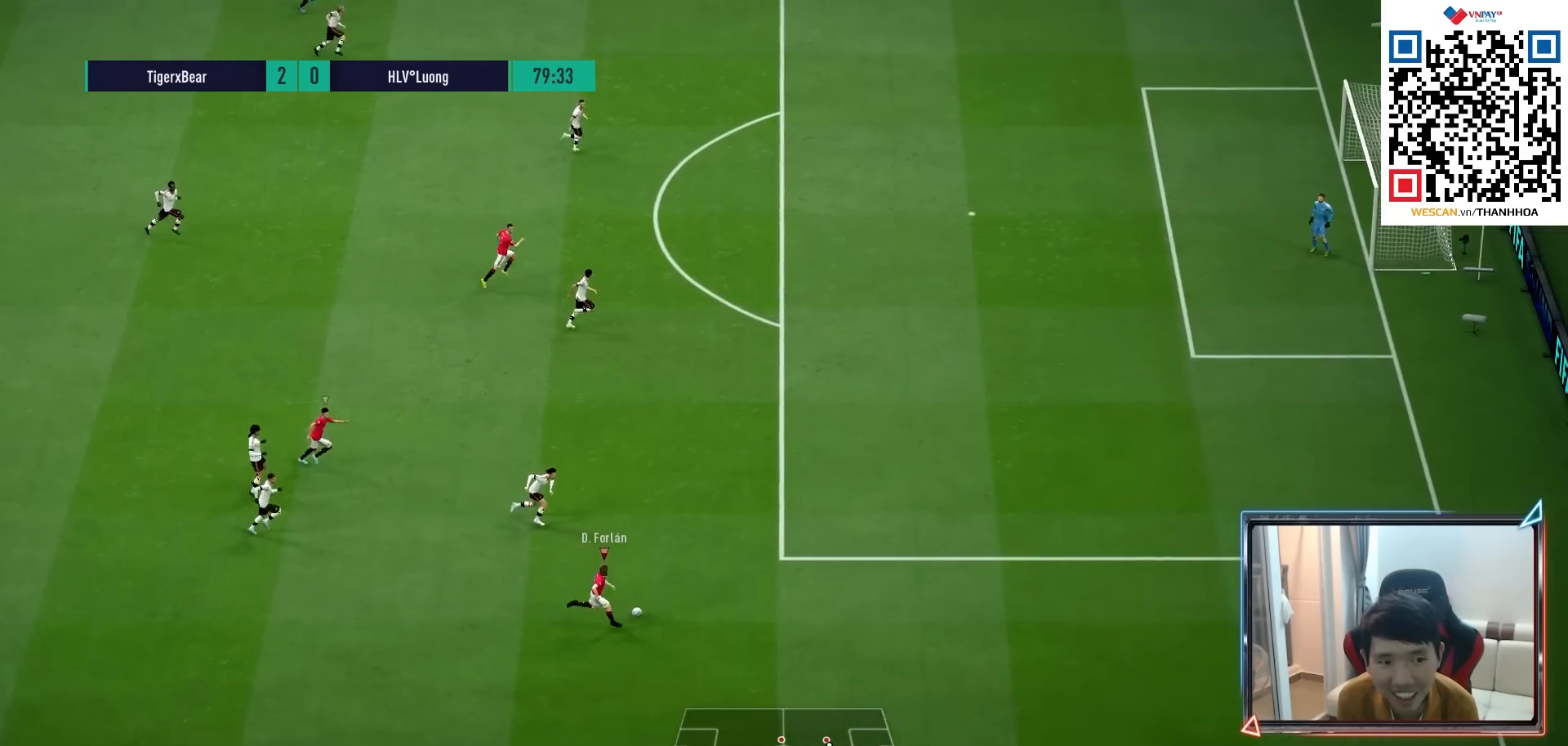
{"buttons": [], "left_stick": "right", "right_stick": "center", "events": [[417, "R1", "up"]]}
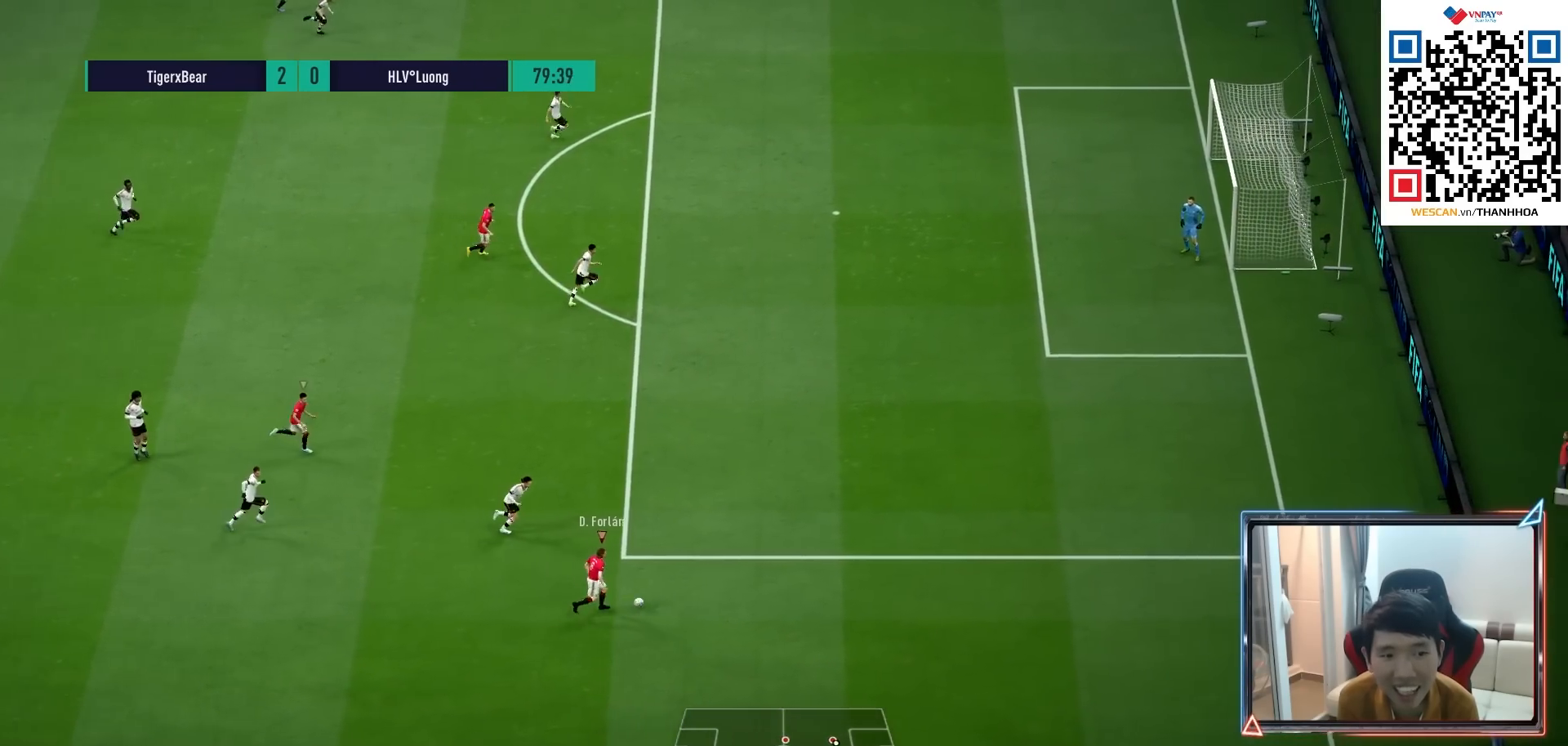
{"buttons": [], "left_stick": "up-right", "right_stick": "center", "events": [[117, "left_stick", "up-right"]]}
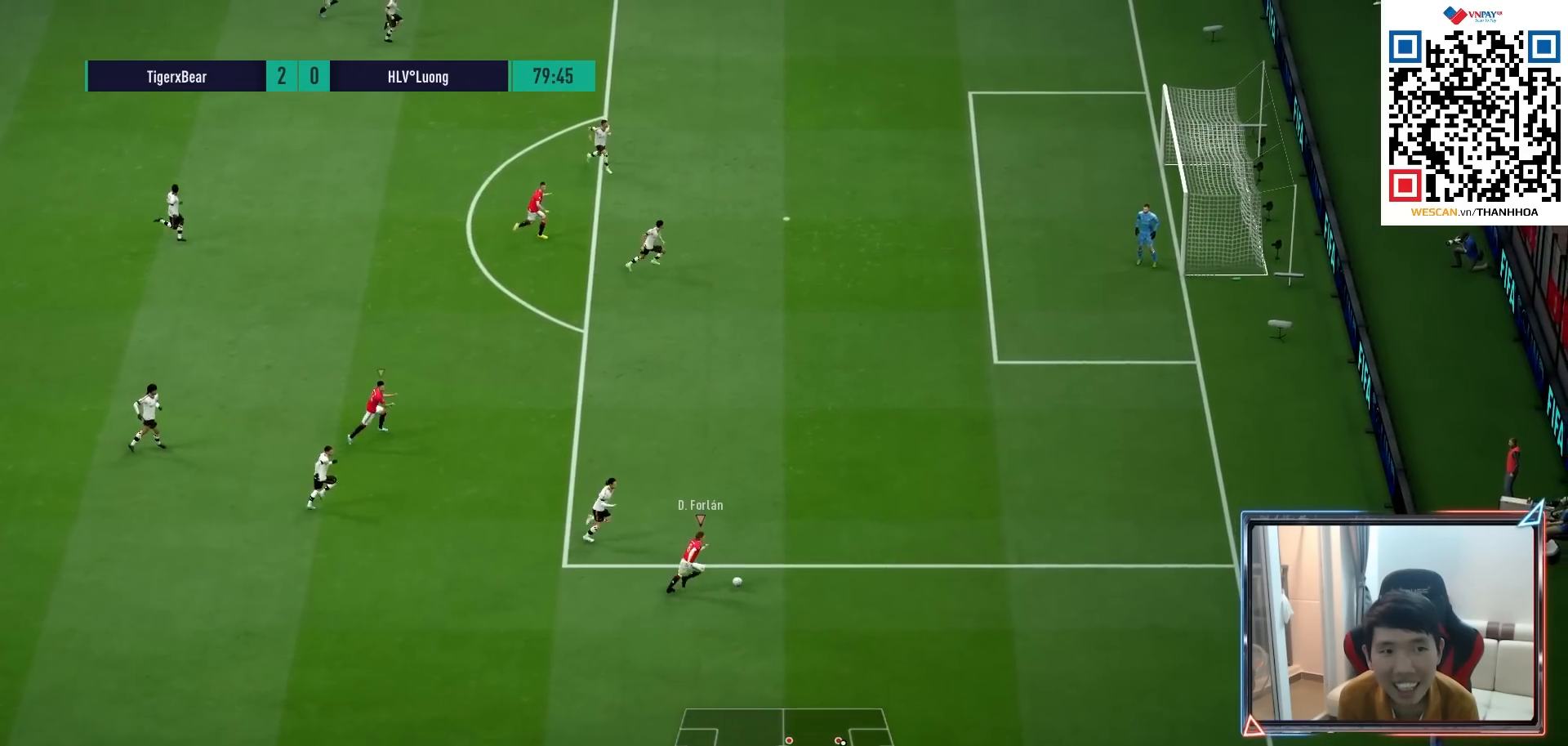
{"buttons": ["CIRCLE"], "left_stick": "up-right", "right_stick": "center", "events": [[400, "CIRCLE", "down"]]}
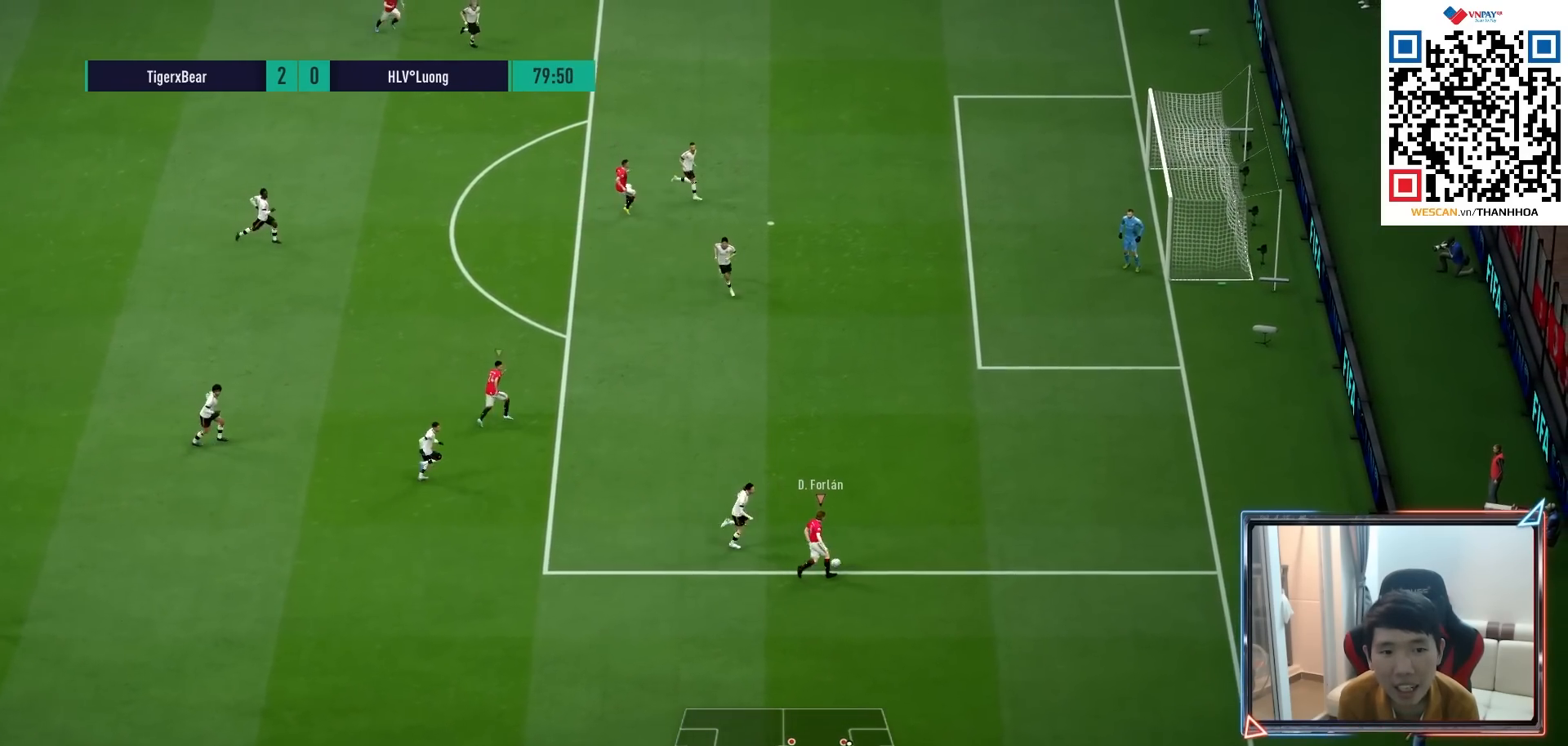
{"buttons": [], "left_stick": "up-right", "right_stick": "center", "events": [[83, "CIRCLE", "up"]]}